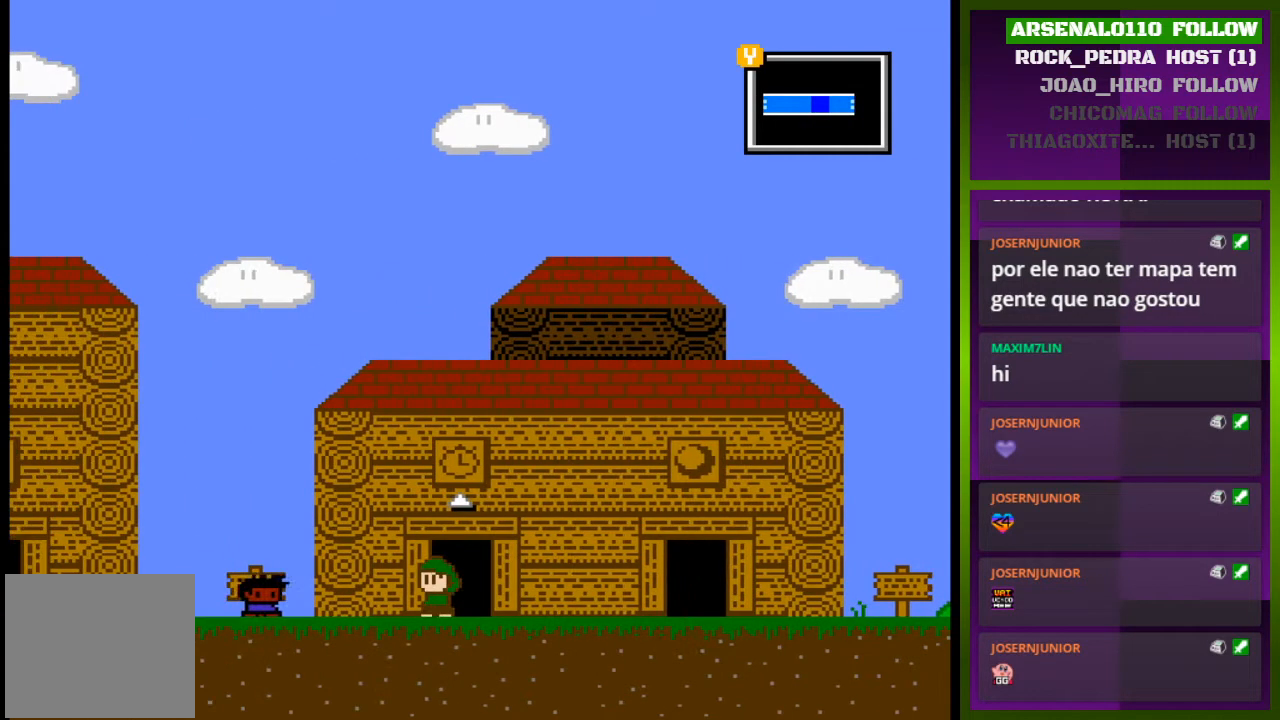
Gameplay with a controller (PlayStation layout); each line is a JSON object with the inputs held at the frame after it. "events" lists button and stick changes between this image and that frame as [ms after this image, input, new state], when the widget could be followed in between. Not read: left_stick right_stick.
{"buttons": ["DPAD_UP"], "events": [[133, "DPAD_RIGHT", "down"], [200, "DPAD_RIGHT", "up"], [400, "DPAD_UP", "down"]]}
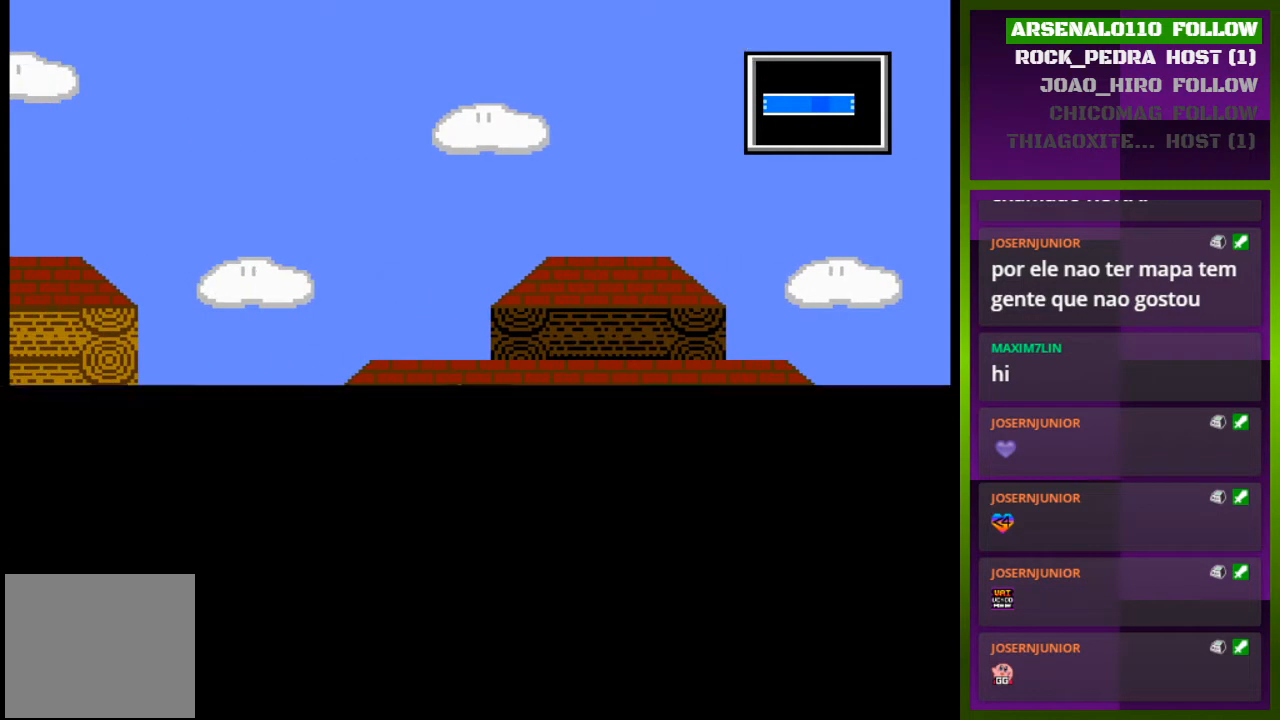
{"buttons": ["DPAD_RIGHT"], "events": [[33, "DPAD_UP", "up"], [500, "DPAD_RIGHT", "down"]]}
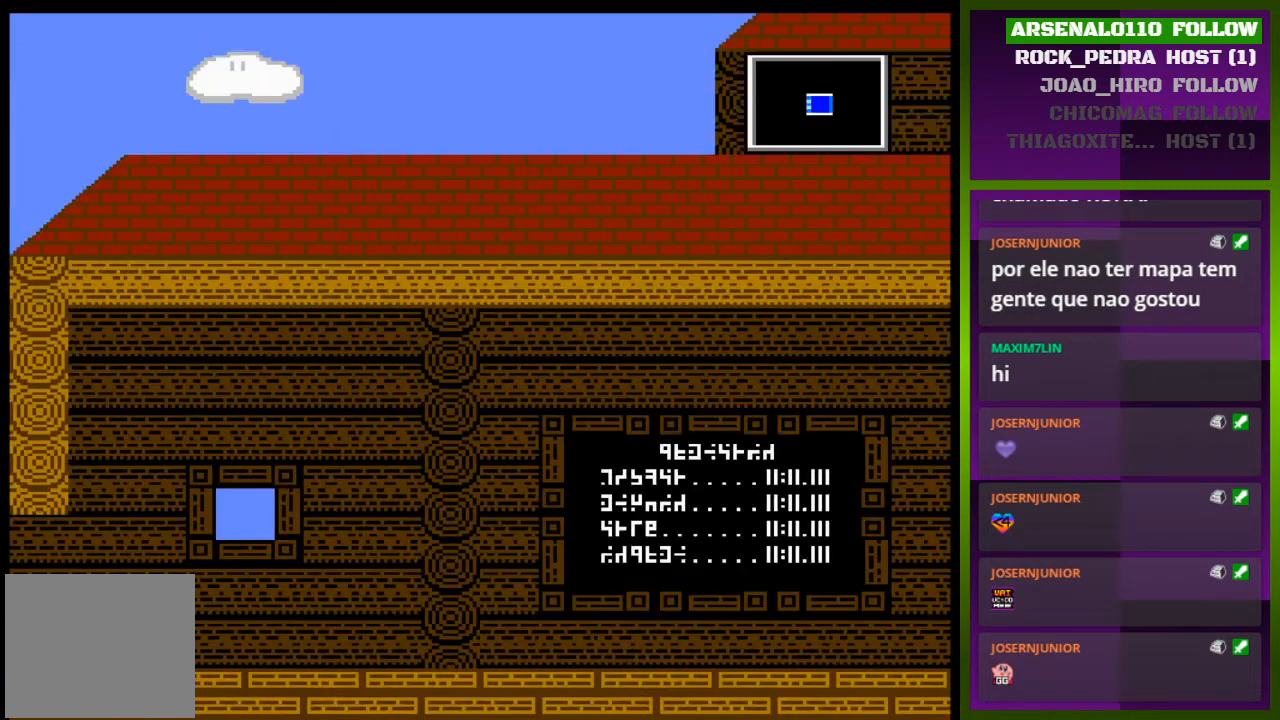
{"buttons": ["DPAD_RIGHT"], "events": []}
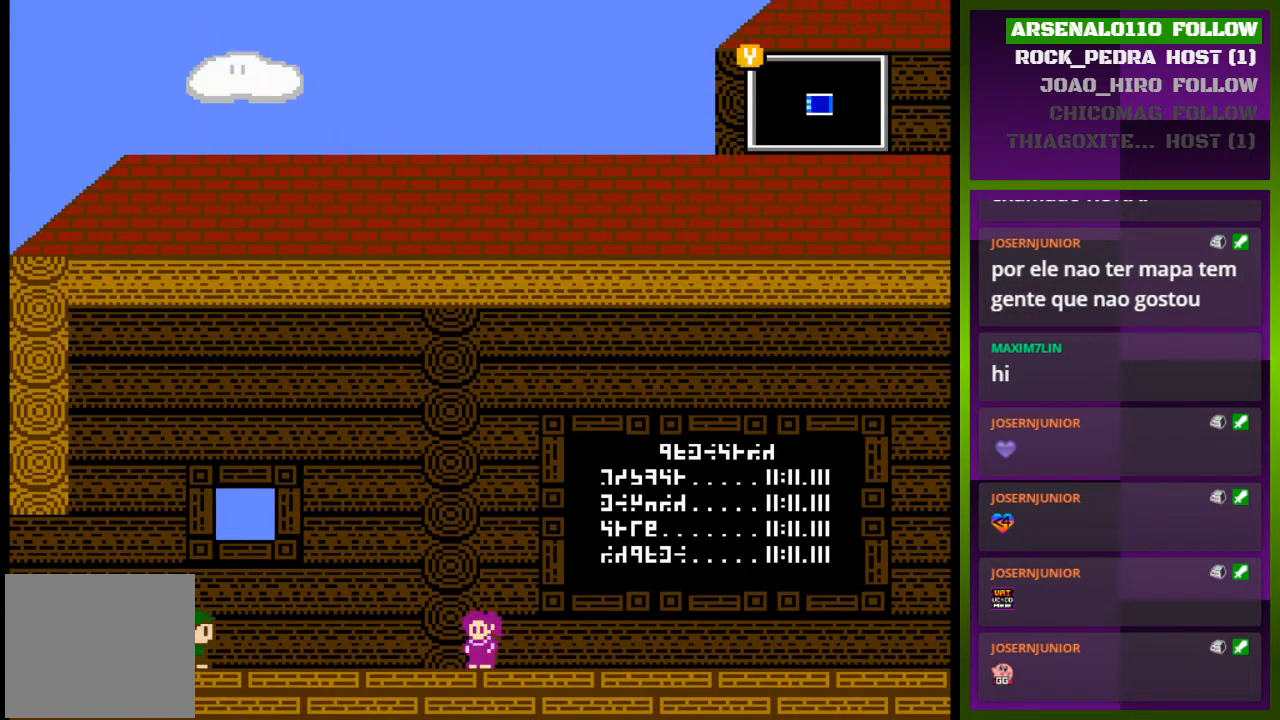
{"buttons": ["DPAD_RIGHT"], "events": []}
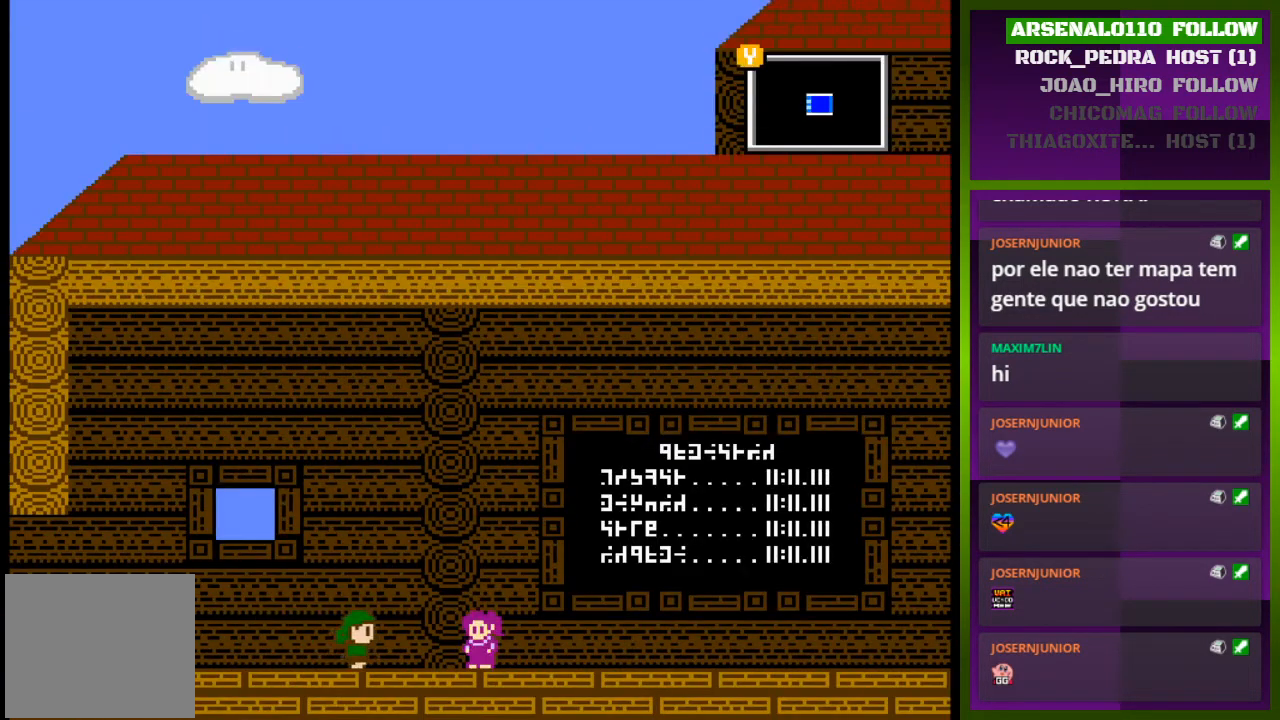
{"buttons": ["DPAD_RIGHT"], "events": []}
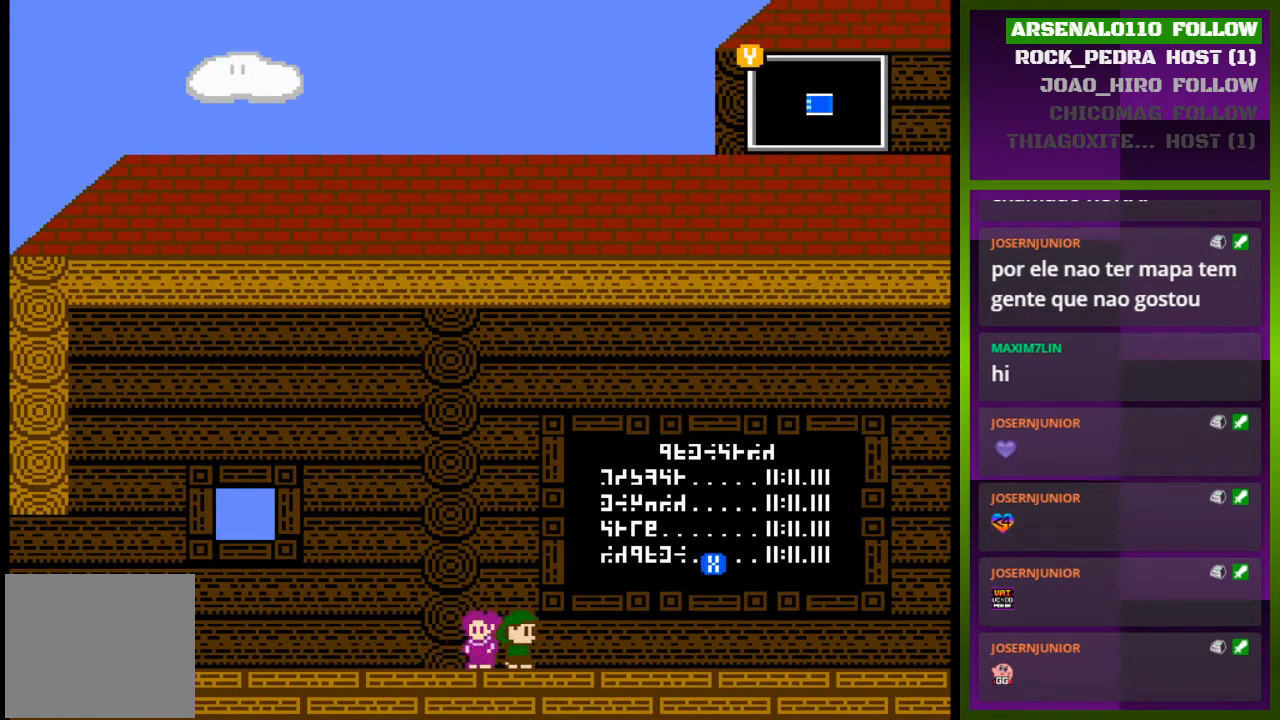
{"buttons": ["DPAD_RIGHT"], "events": []}
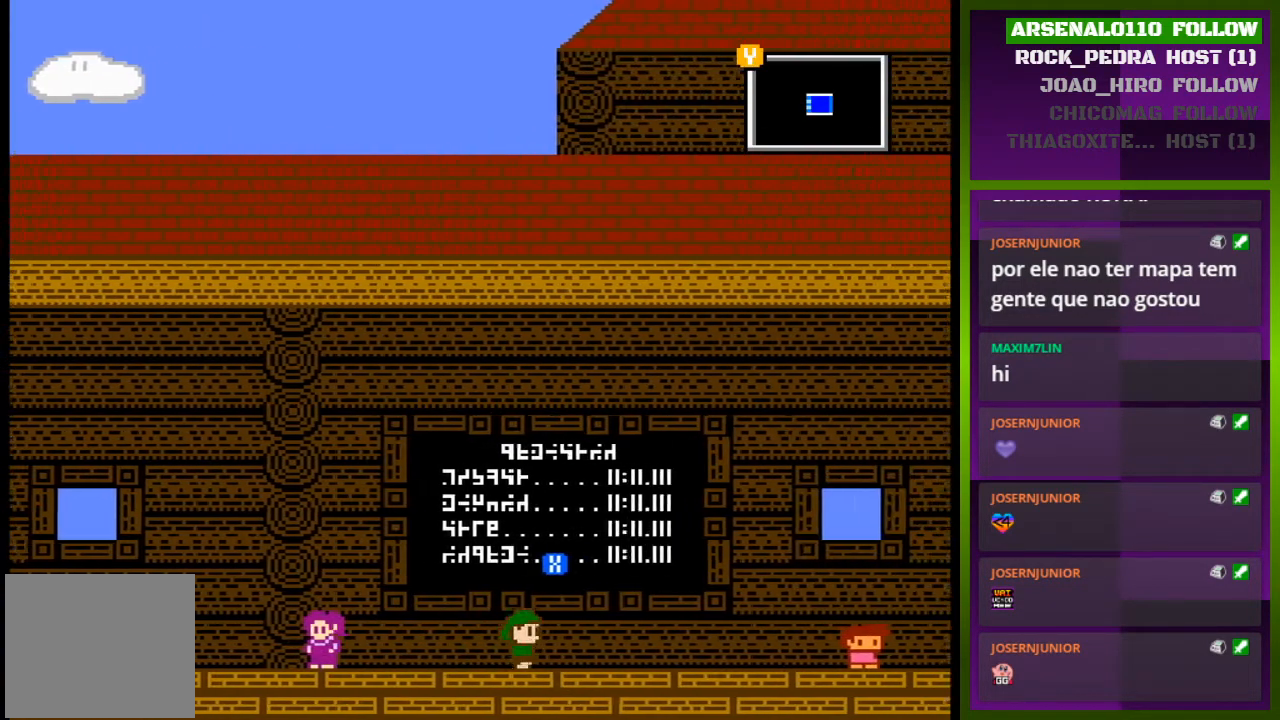
{"buttons": ["DPAD_RIGHT"], "events": []}
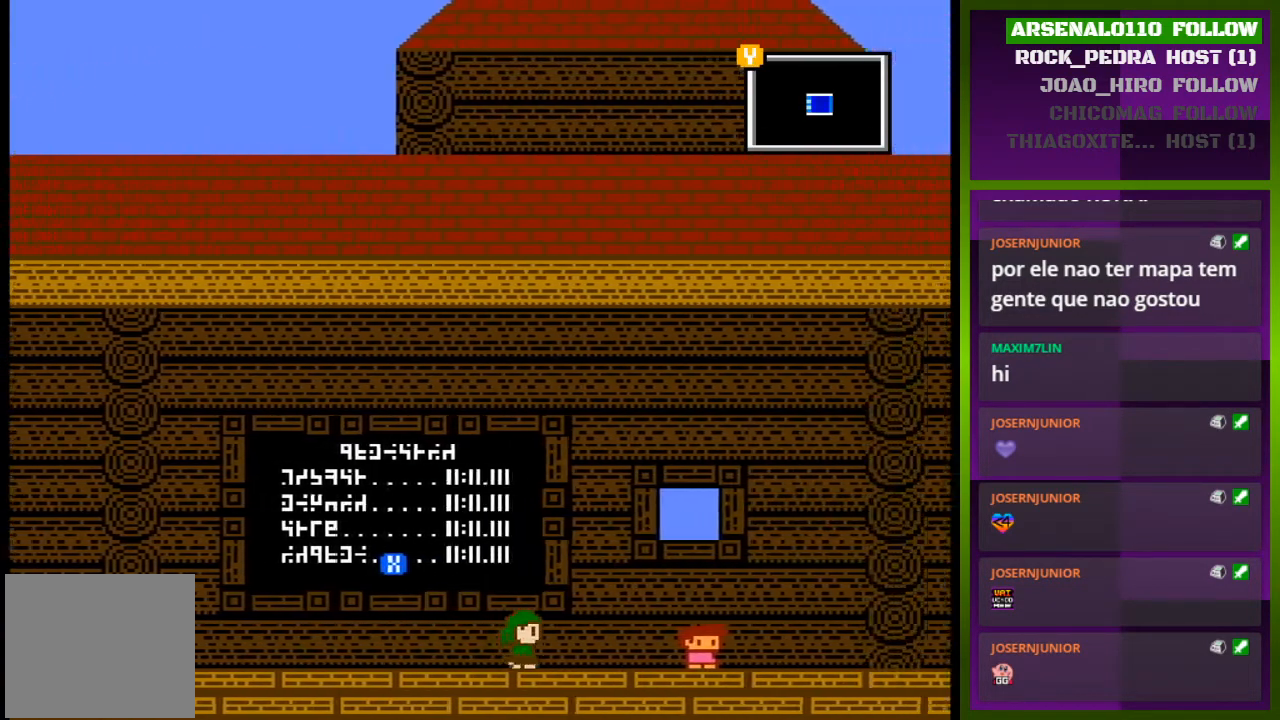
{"buttons": ["DPAD_LEFT"], "events": [[267, "DPAD_RIGHT", "up"], [400, "DPAD_LEFT", "down"]]}
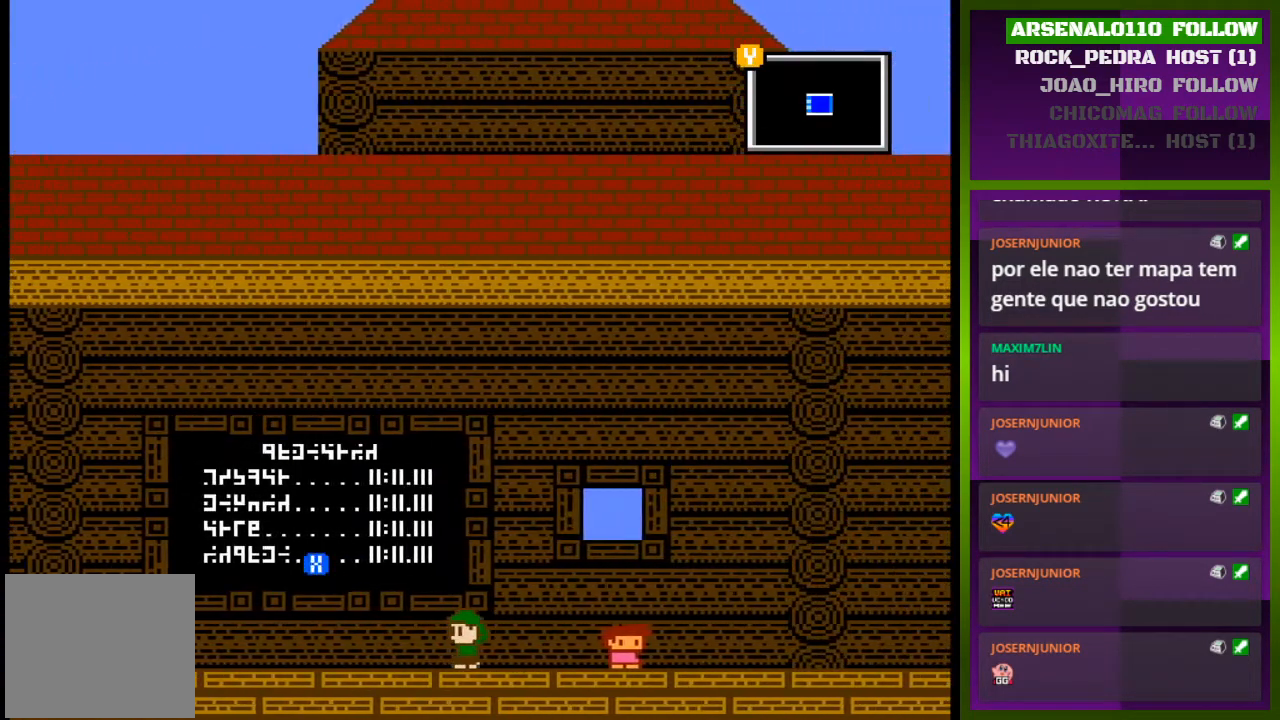
{"buttons": ["CROSS", "DPAD_LEFT"], "events": [[467, "CROSS", "down"]]}
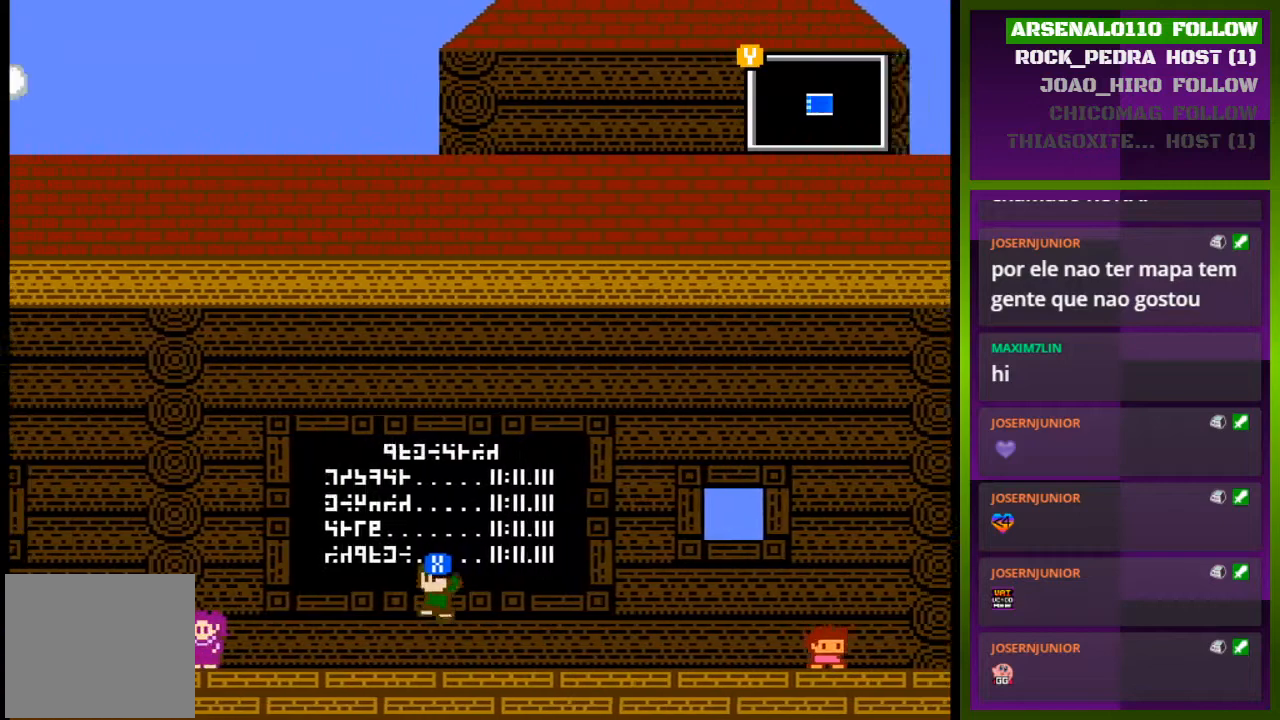
{"buttons": ["DPAD_LEFT"], "events": [[100, "CROSS", "up"]]}
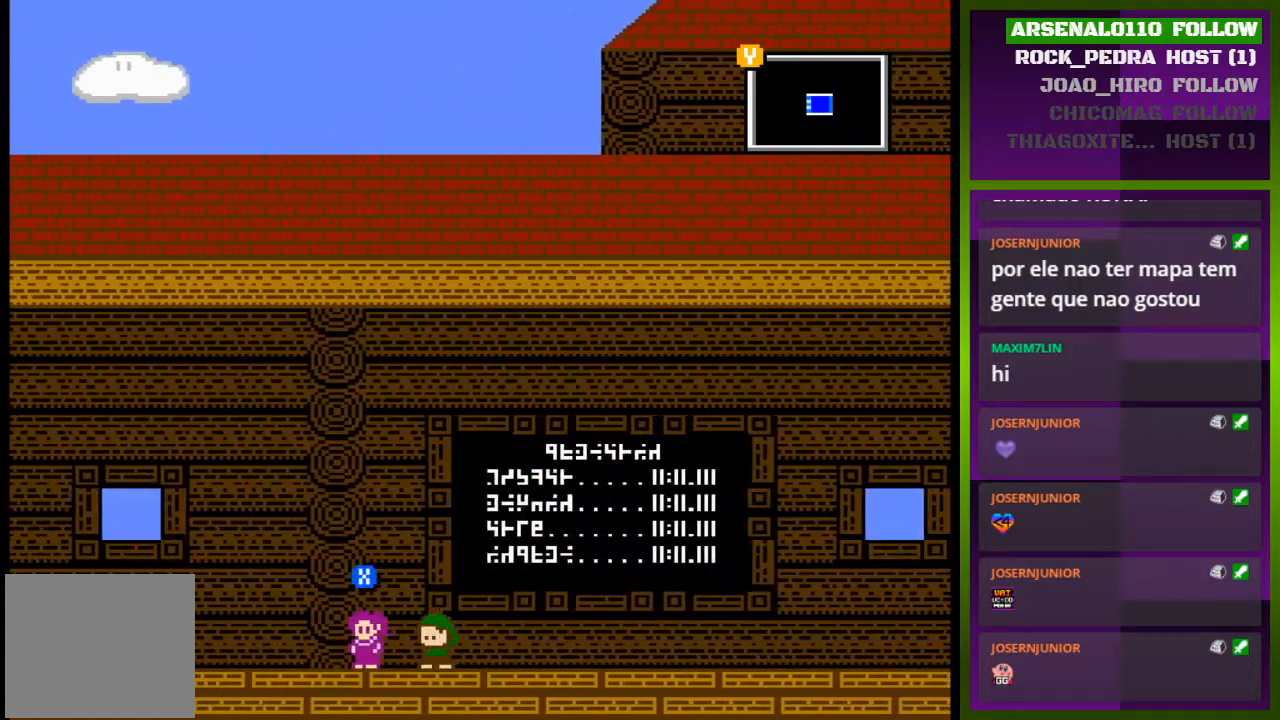
{"buttons": ["SQUARE"], "events": [[267, "DPAD_LEFT", "up"], [367, "DPAD_RIGHT", "down"], [433, "DPAD_RIGHT", "up"], [500, "SQUARE", "down"]]}
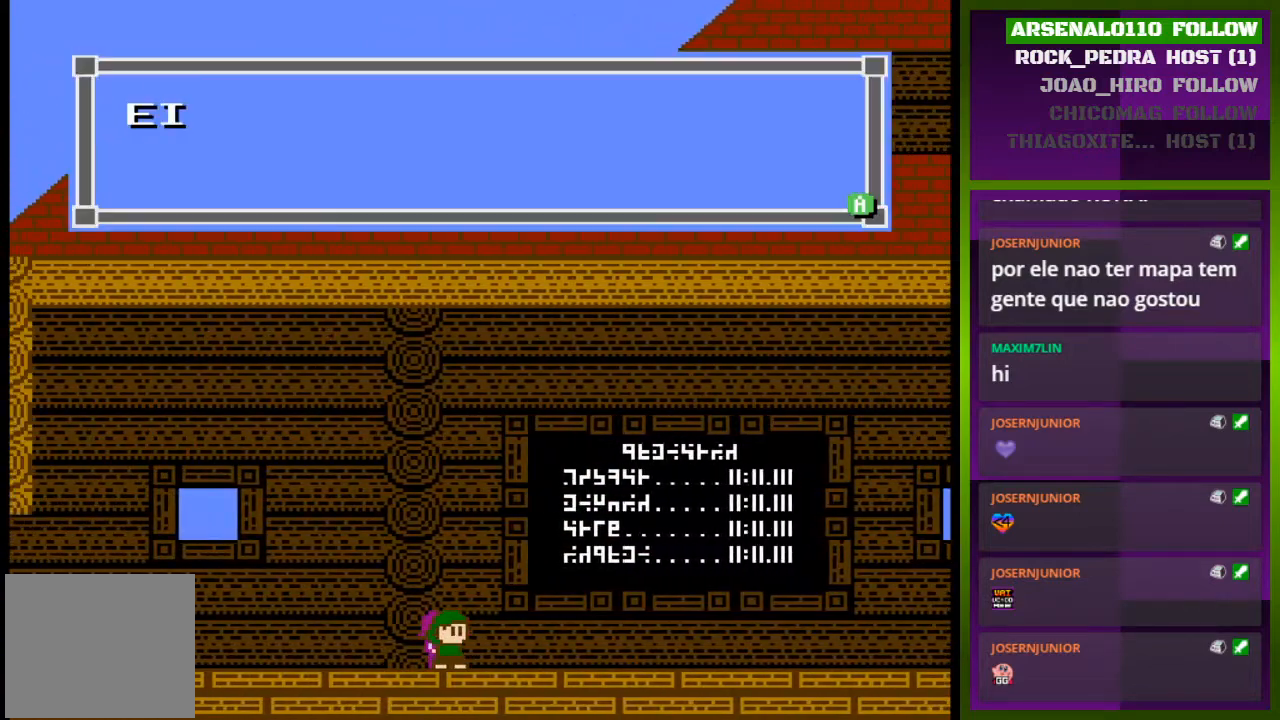
{"buttons": ["SQUARE"], "events": [[133, "SQUARE", "up"], [500, "SQUARE", "down"]]}
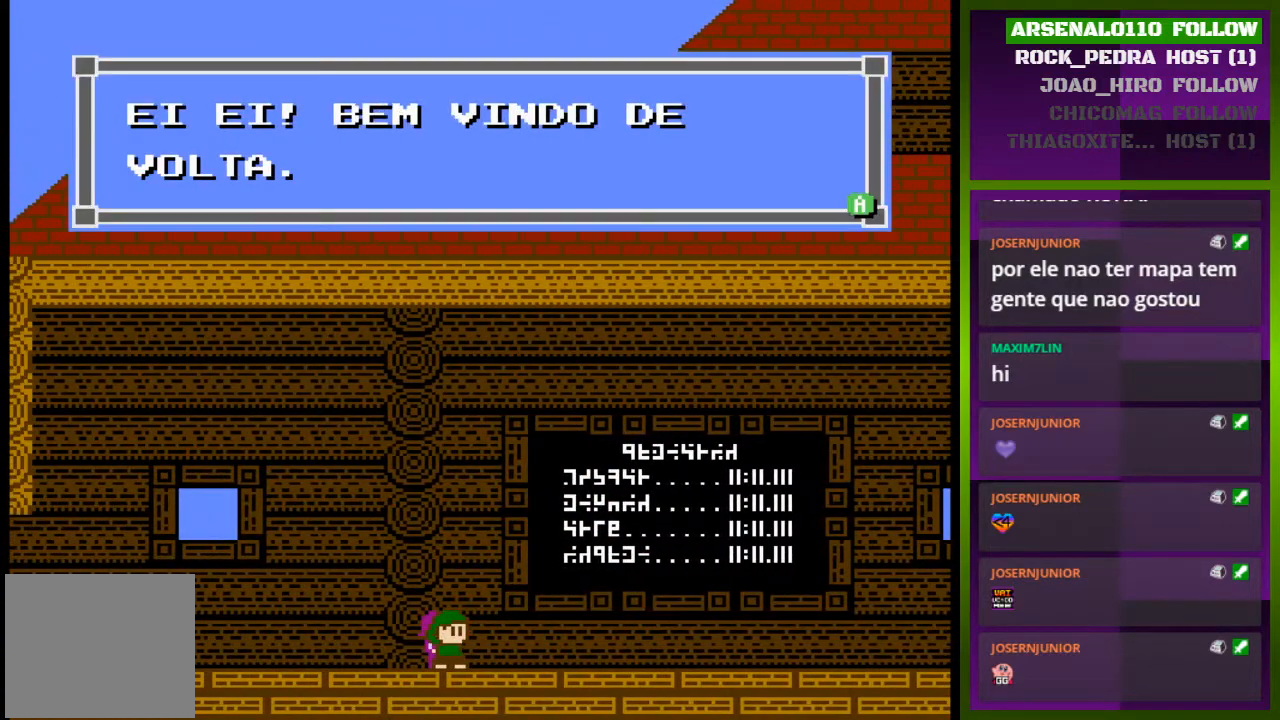
{"buttons": ["SQUARE"], "events": [[133, "SQUARE", "up"], [400, "SQUARE", "down"]]}
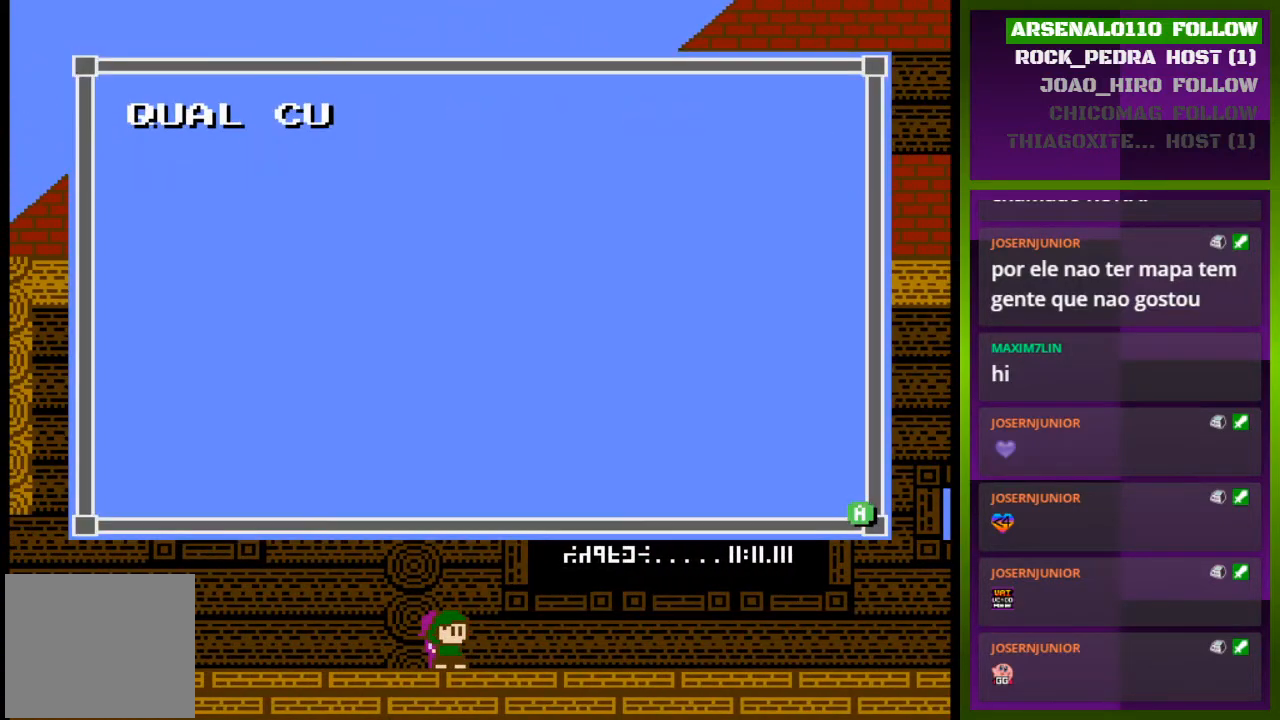
{"buttons": [], "events": [[33, "SQUARE", "up"]]}
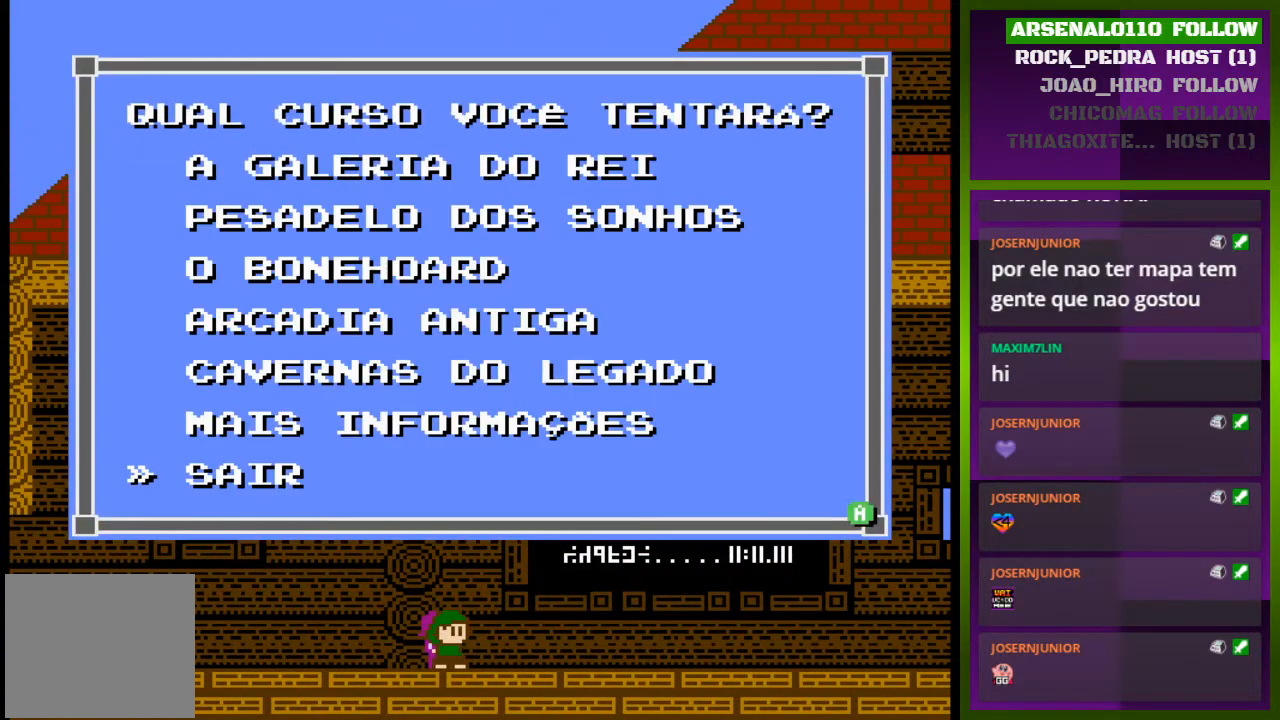
{"buttons": [], "events": [[333, "DPAD_UP", "down"], [467, "DPAD_UP", "up"]]}
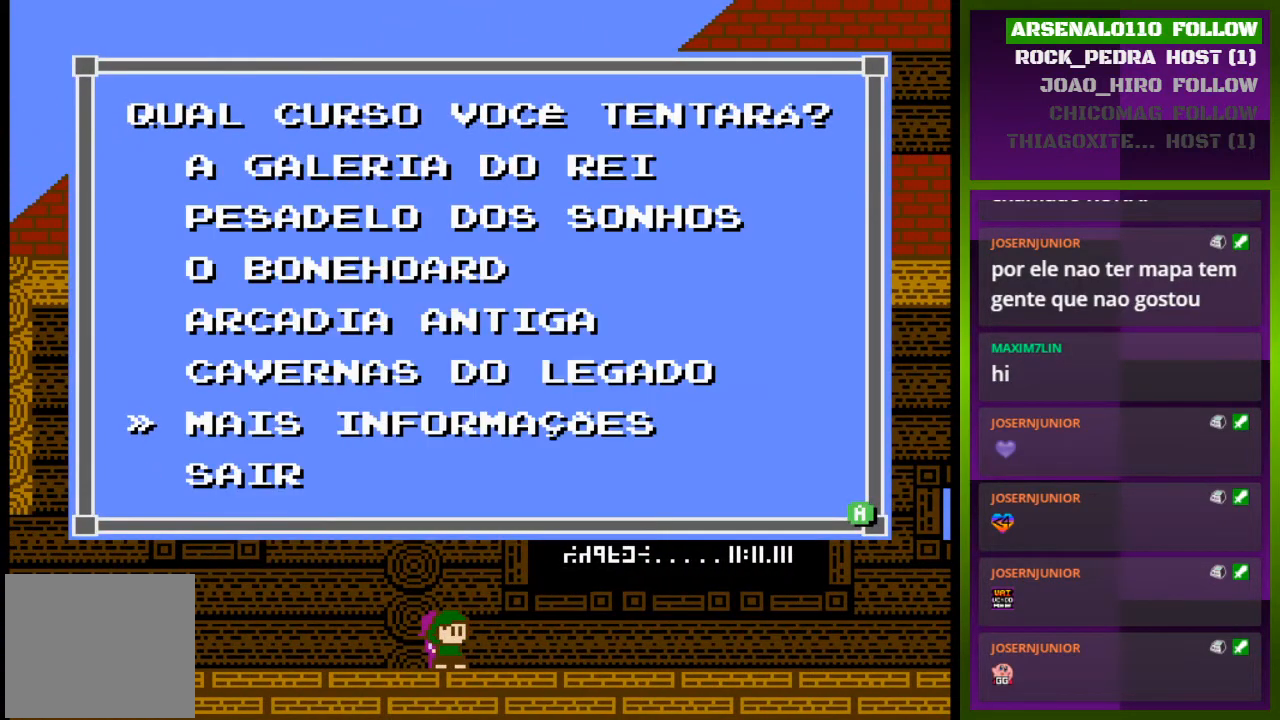
{"buttons": ["DPAD_UP"], "events": [[67, "DPAD_UP", "down"], [167, "DPAD_UP", "up"], [300, "DPAD_UP", "down"], [400, "DPAD_UP", "up"], [500, "DPAD_UP", "down"]]}
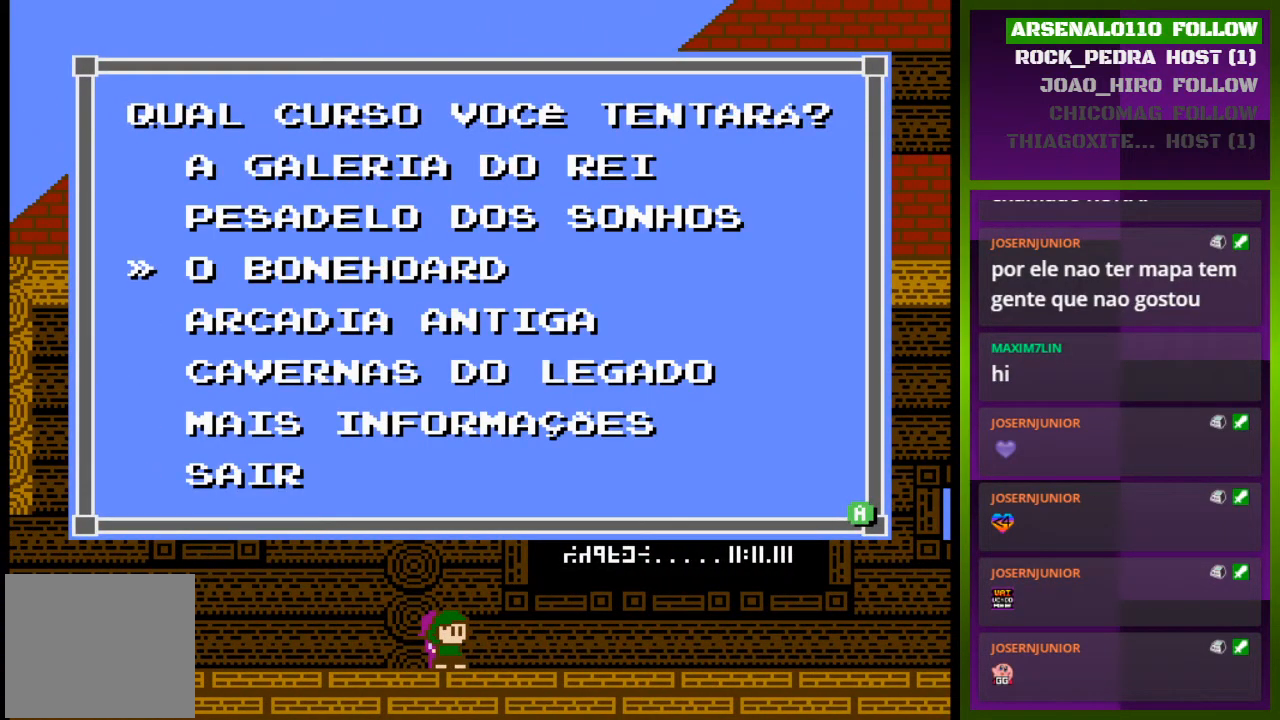
{"buttons": ["DPAD_UP"], "events": [[100, "DPAD_UP", "up"], [233, "DPAD_UP", "down"], [367, "DPAD_UP", "up"], [433, "DPAD_UP", "down"]]}
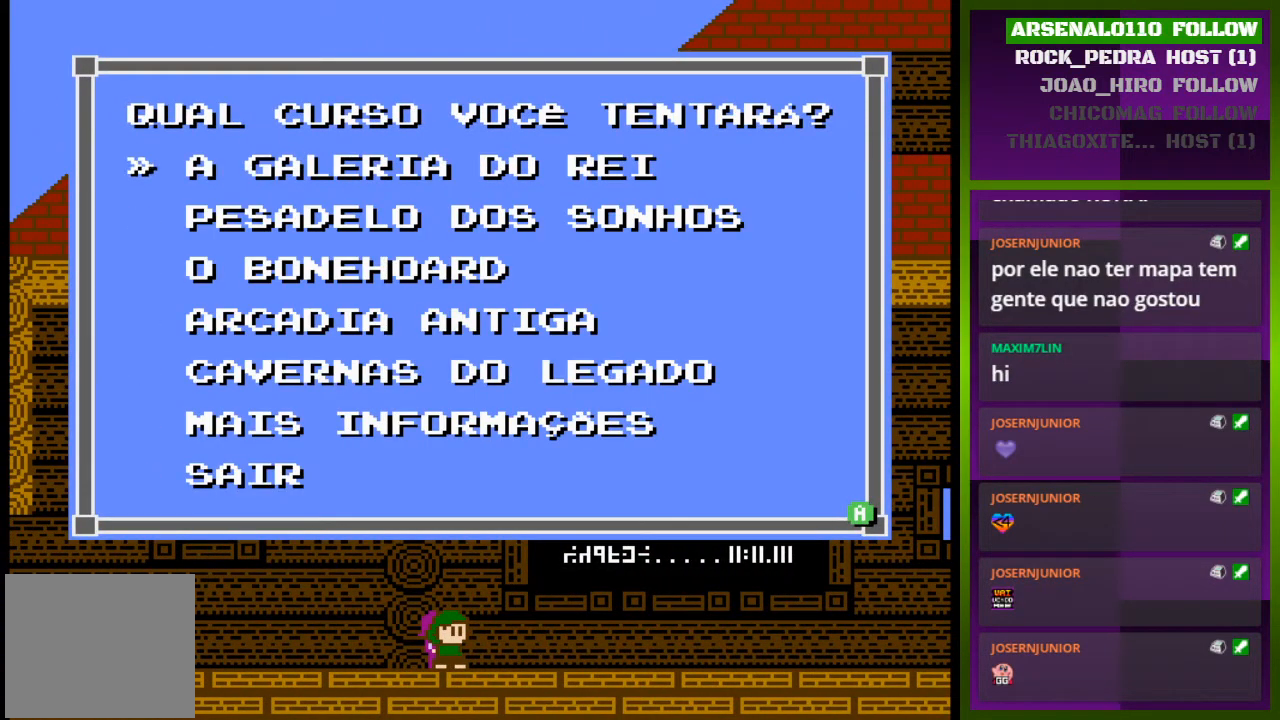
{"buttons": [], "events": [[33, "DPAD_UP", "up"], [200, "DPAD_DOWN", "down"], [267, "DPAD_DOWN", "up"], [400, "DPAD_DOWN", "down"], [500, "DPAD_DOWN", "up"]]}
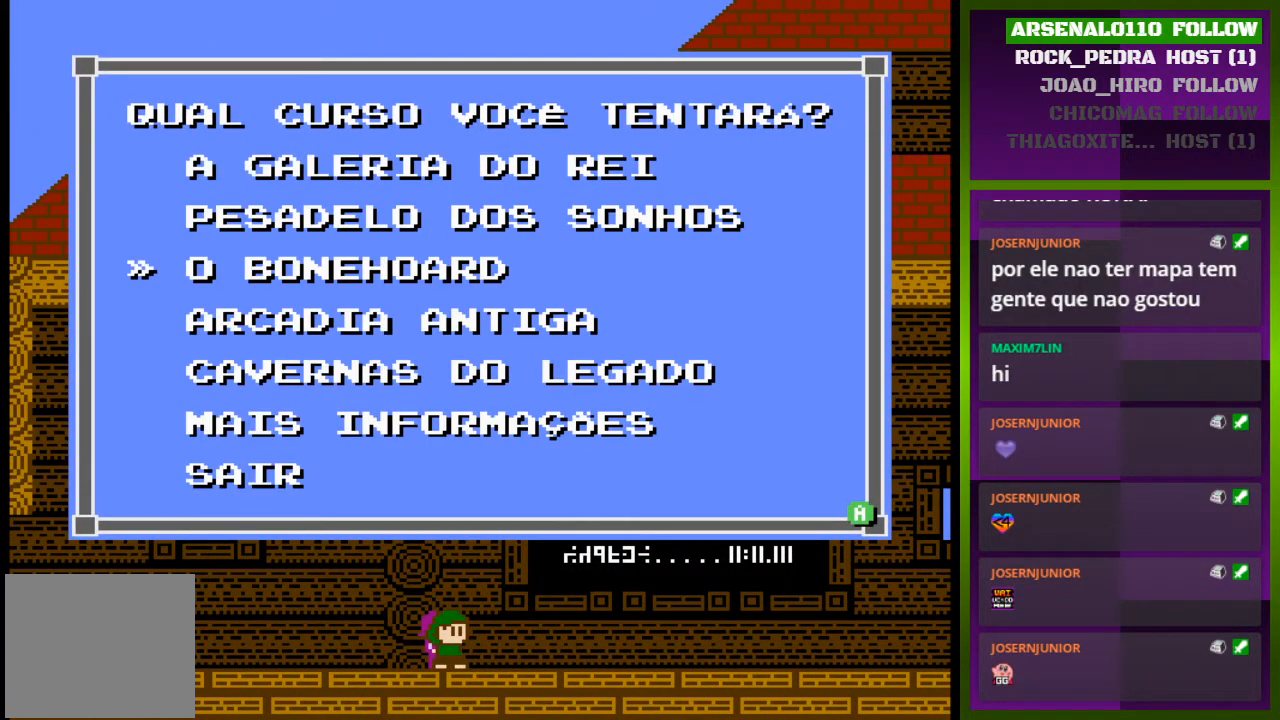
{"buttons": [], "events": [[100, "DPAD_DOWN", "down"], [167, "DPAD_DOWN", "up"], [300, "DPAD_DOWN", "down"], [400, "DPAD_DOWN", "up"]]}
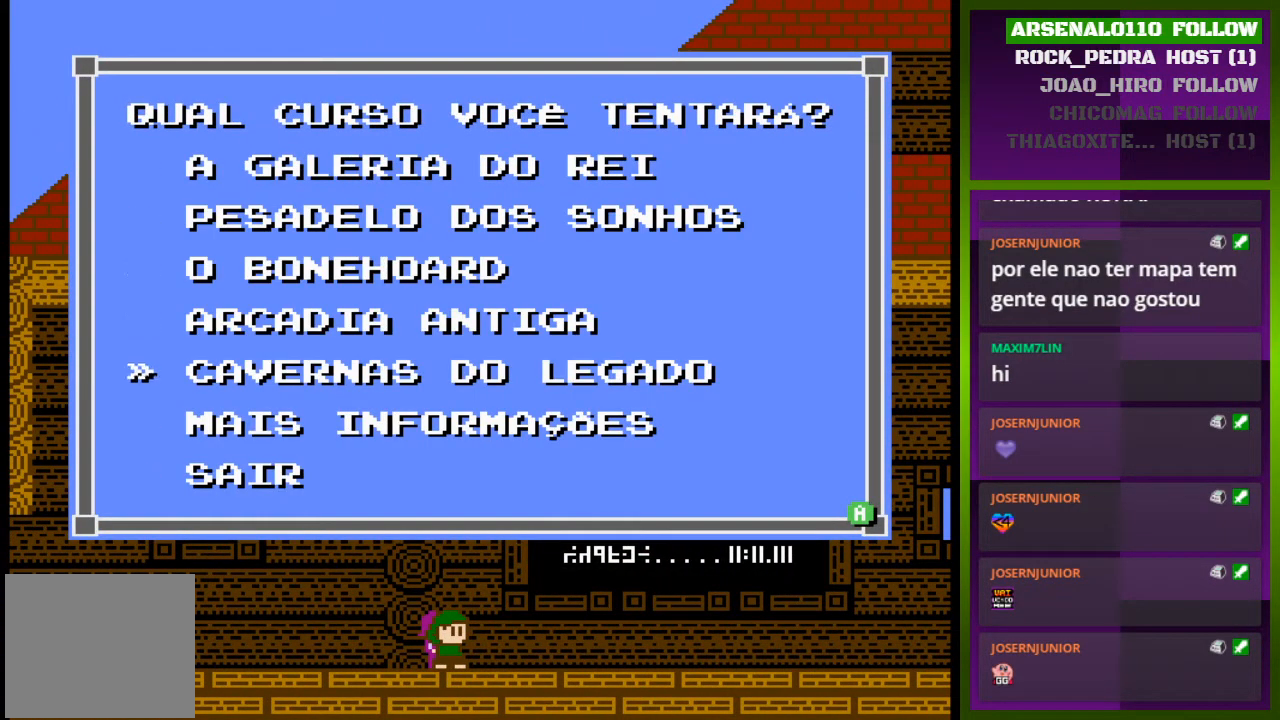
{"buttons": ["DPAD_UP"], "events": [[133, "DPAD_UP", "down"], [233, "DPAD_UP", "up"], [433, "DPAD_UP", "down"]]}
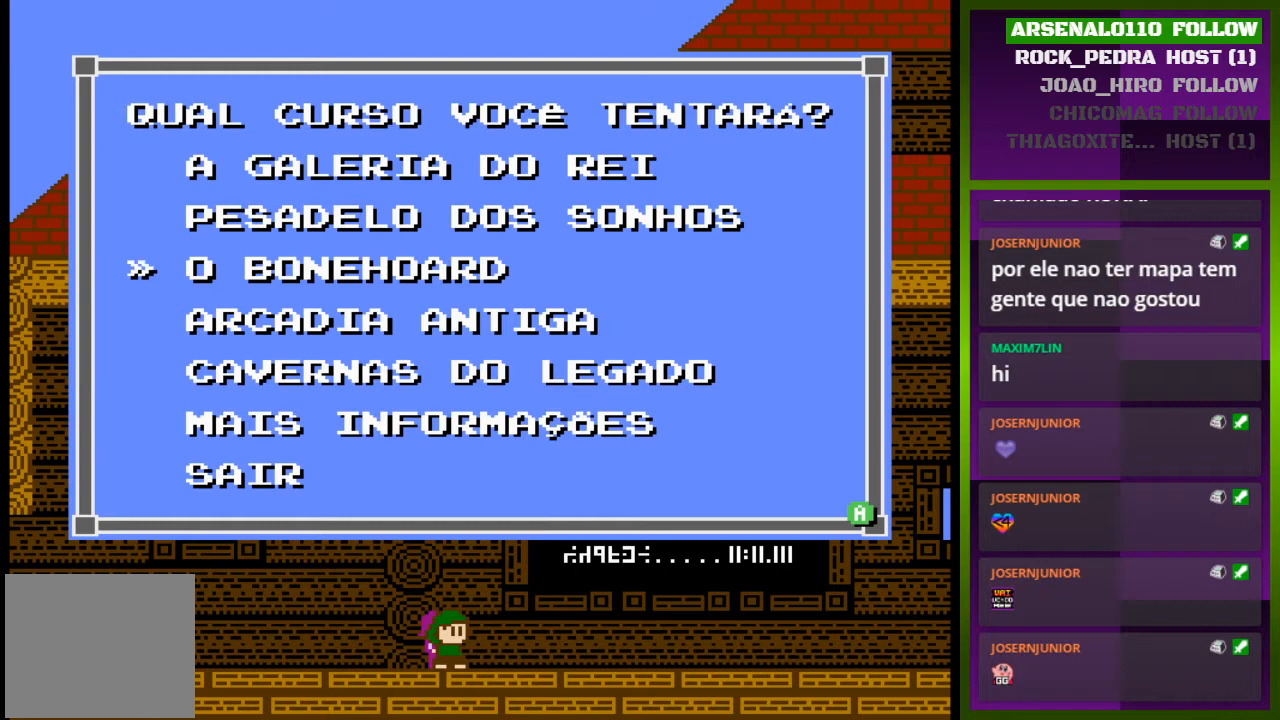
{"buttons": ["DPAD_UP"], "events": [[33, "DPAD_UP", "up"], [167, "DPAD_UP", "down"], [300, "DPAD_UP", "up"], [433, "DPAD_UP", "down"]]}
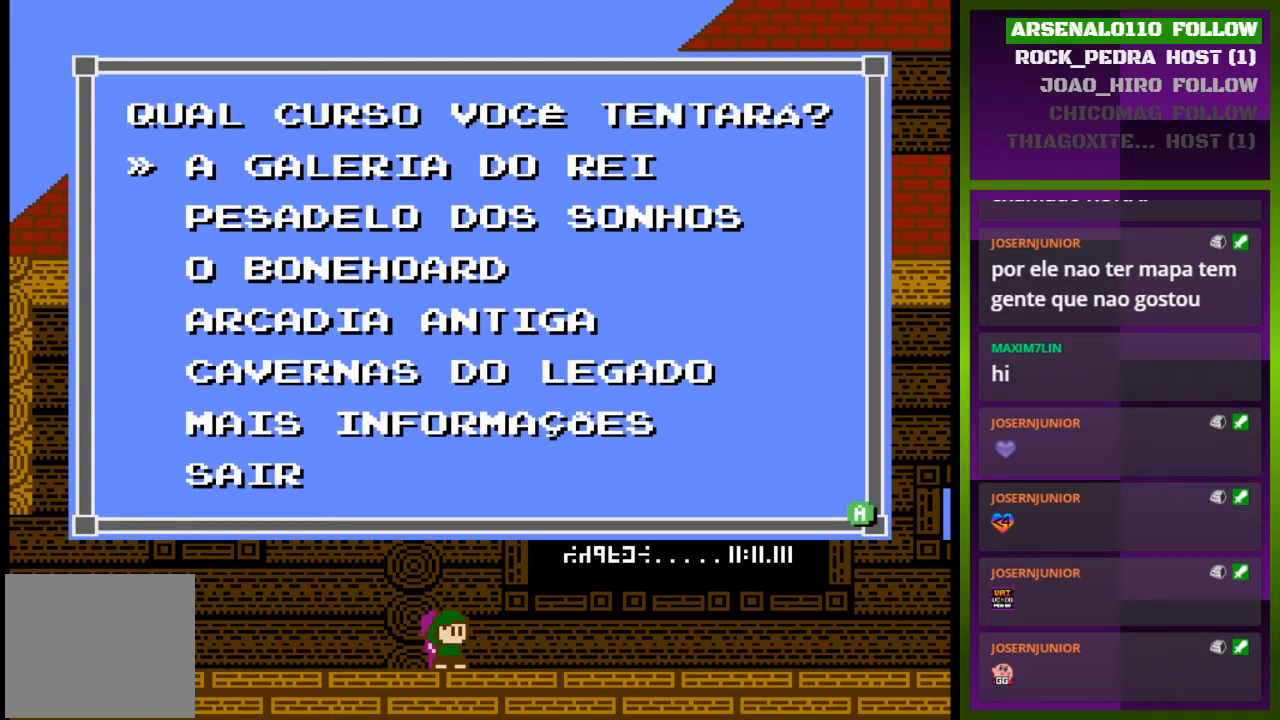
{"buttons": ["DPAD_DOWN"], "events": [[33, "DPAD_UP", "up"], [300, "DPAD_DOWN", "down"], [400, "DPAD_DOWN", "up"], [467, "DPAD_DOWN", "down"]]}
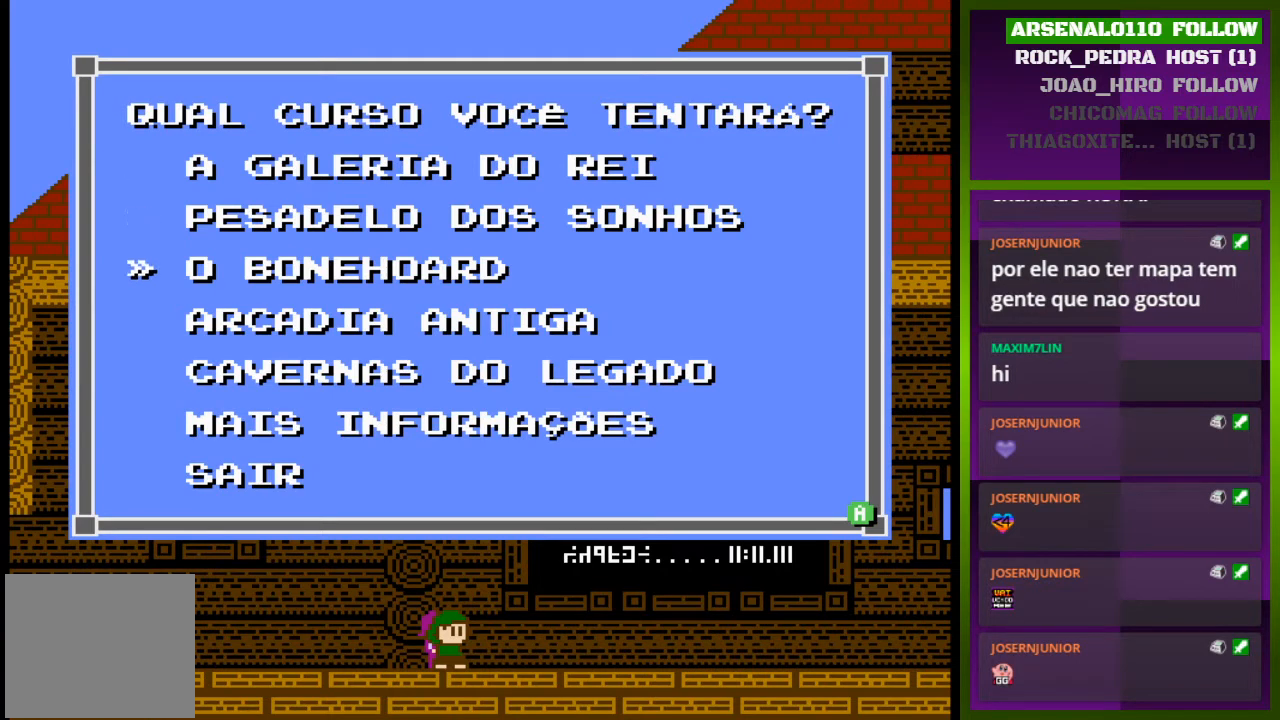
{"buttons": ["DPAD_DOWN"], "events": [[133, "DPAD_DOWN", "up"], [233, "DPAD_DOWN", "down"], [333, "DPAD_DOWN", "up"], [433, "DPAD_DOWN", "down"]]}
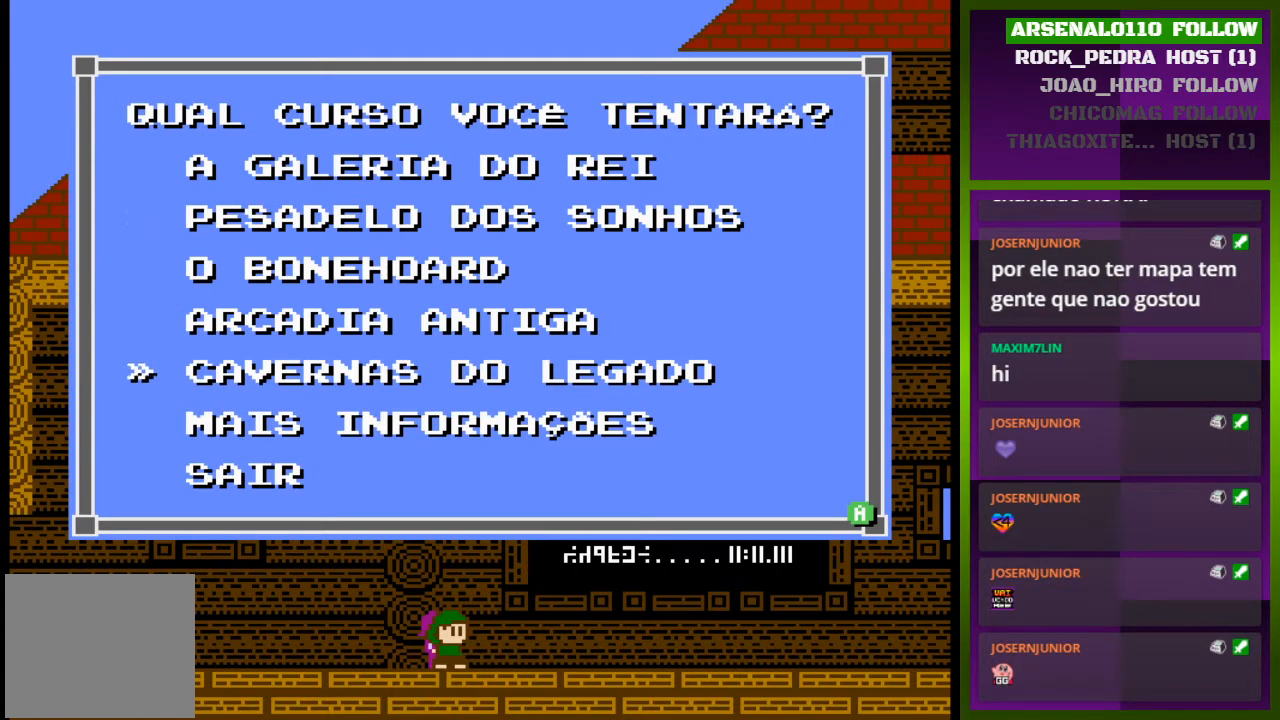
{"buttons": [], "events": [[33, "DPAD_DOWN", "up"], [167, "DPAD_DOWN", "down"], [267, "DPAD_DOWN", "up"]]}
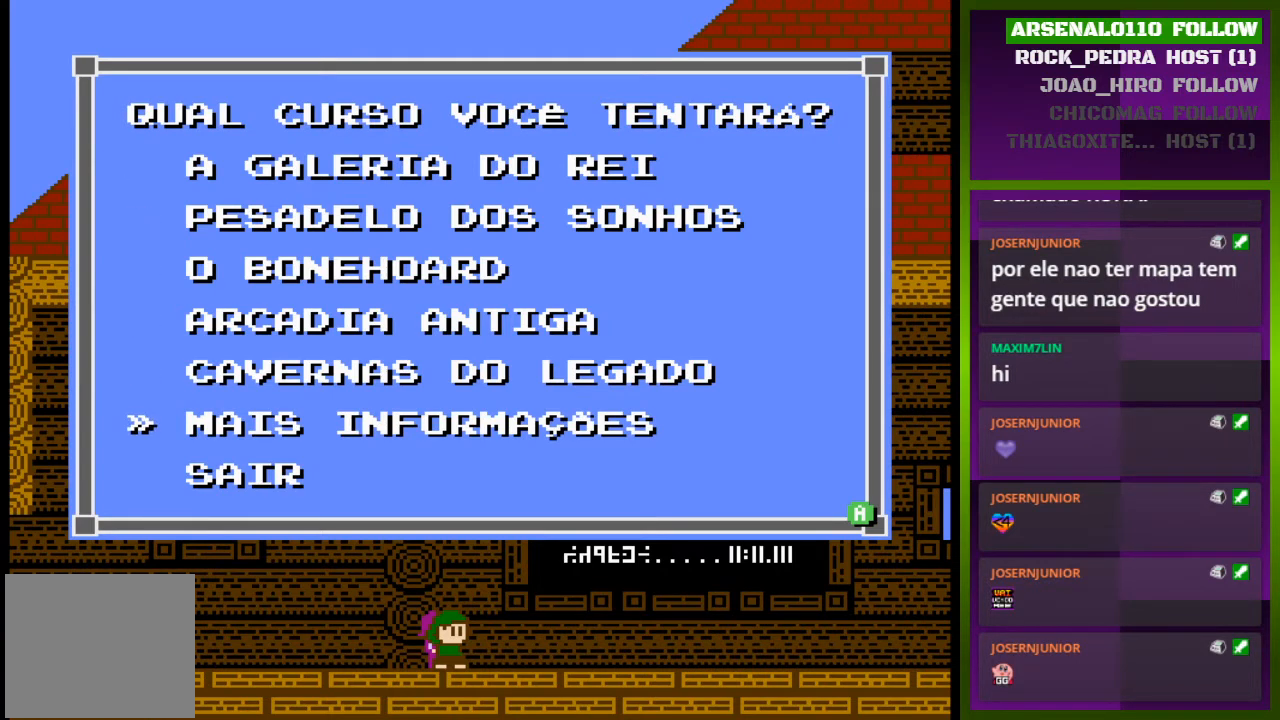
{"buttons": [], "events": []}
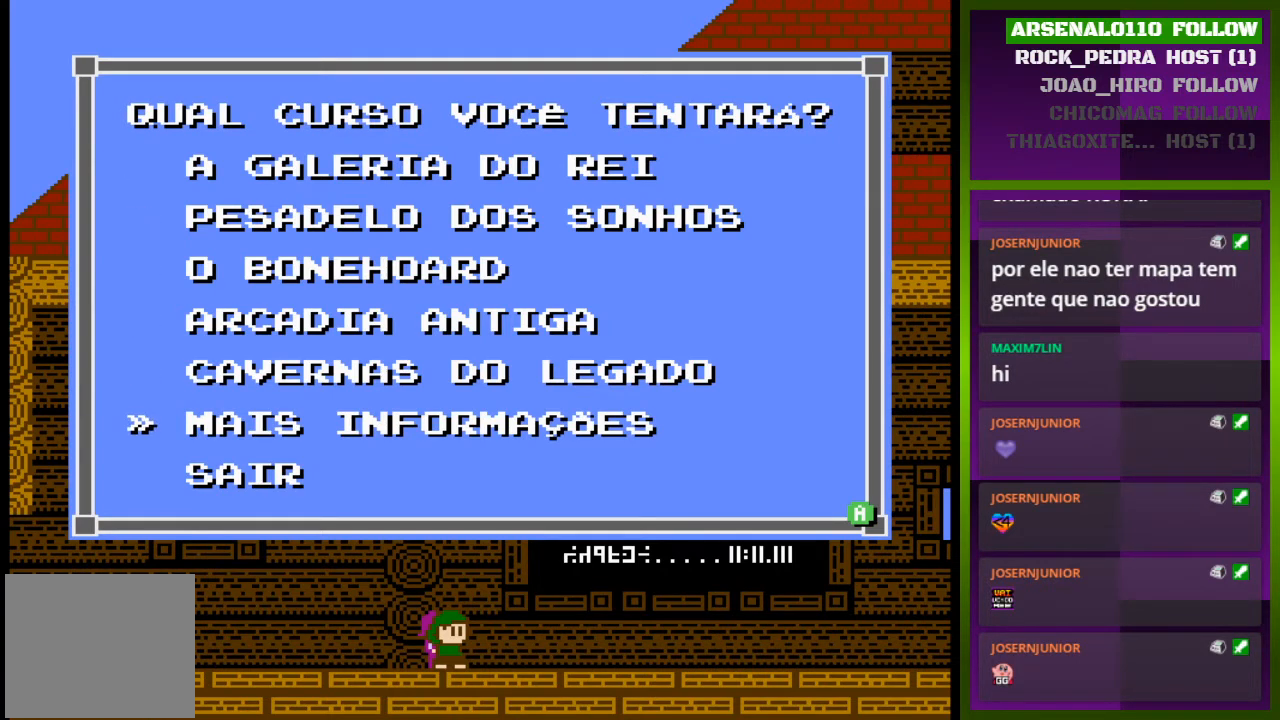
{"buttons": [], "events": [[167, "DPAD_UP", "down"], [267, "DPAD_UP", "up"], [400, "DPAD_UP", "down"], [500, "DPAD_UP", "up"]]}
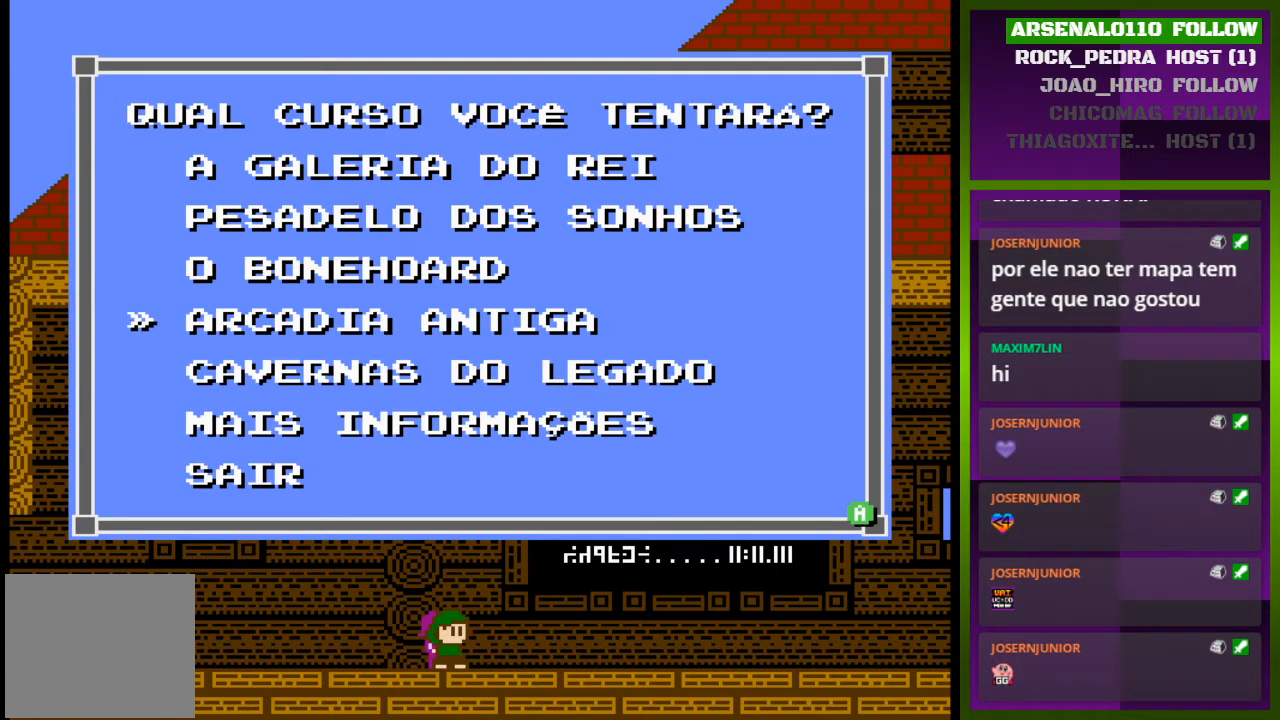
{"buttons": [], "events": [[300, "DPAD_UP", "down"], [433, "DPAD_UP", "up"]]}
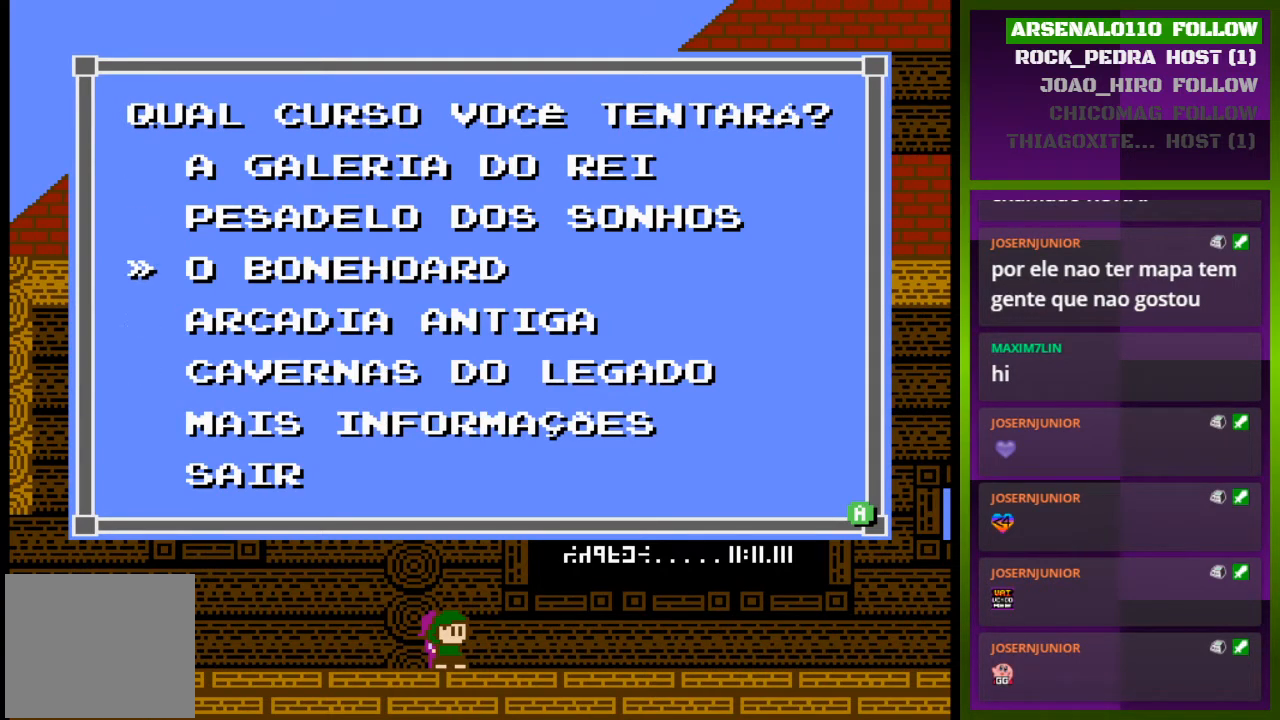
{"buttons": [], "events": [[33, "DPAD_UP", "down"], [133, "DPAD_UP", "up"]]}
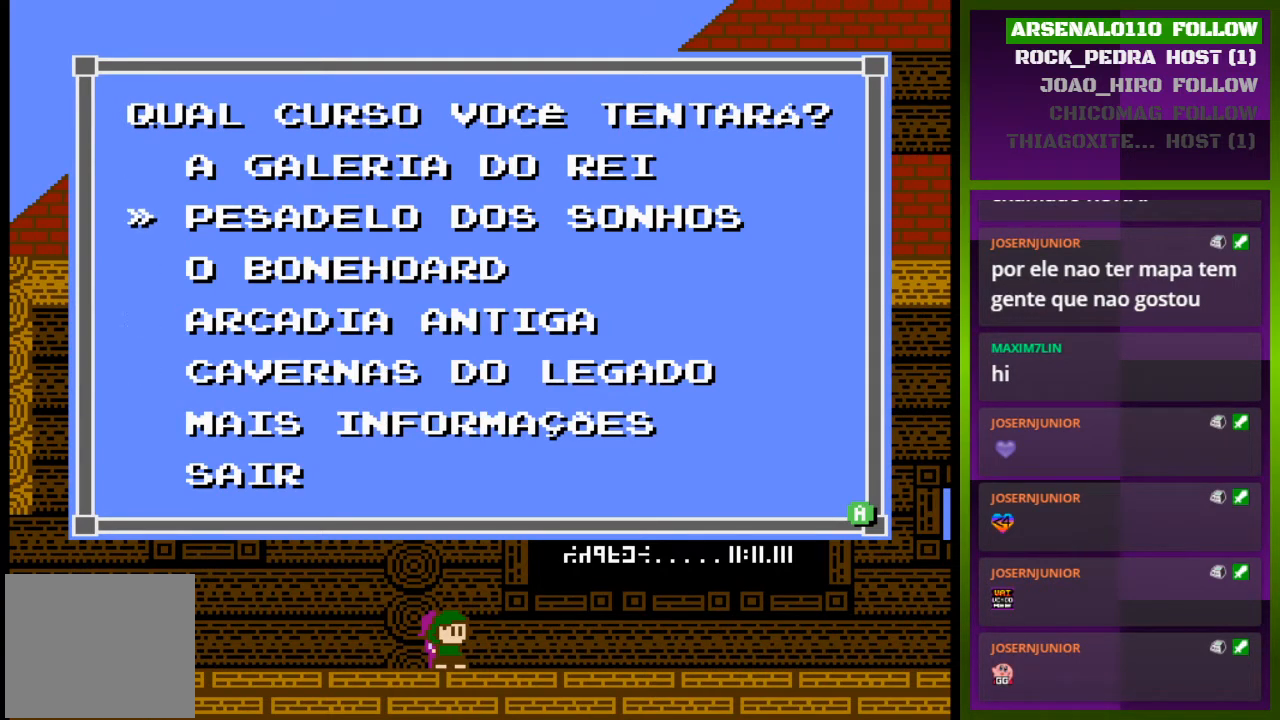
{"buttons": [], "events": [[67, "DPAD_UP", "down"], [200, "DPAD_UP", "up"], [400, "DPAD_DOWN", "down"], [500, "DPAD_DOWN", "up"]]}
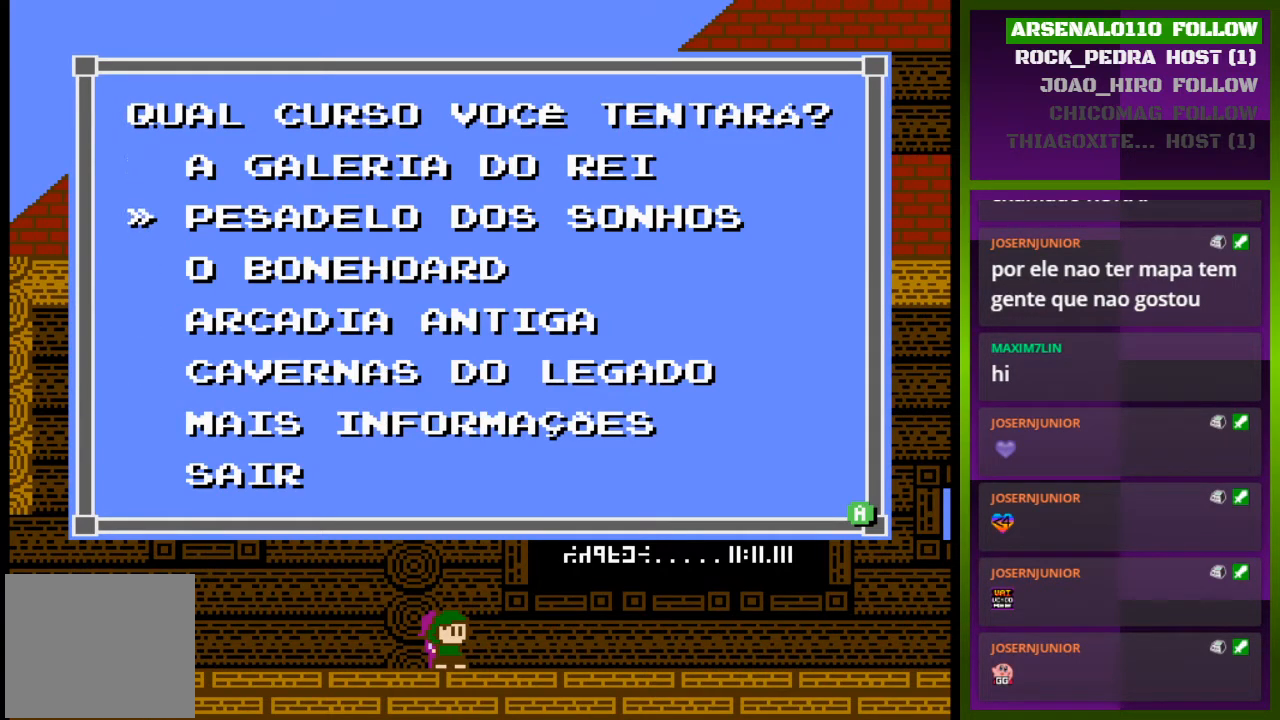
{"buttons": [], "events": [[67, "DPAD_DOWN", "down"], [200, "DPAD_DOWN", "up"], [300, "DPAD_DOWN", "down"], [400, "DPAD_DOWN", "up"]]}